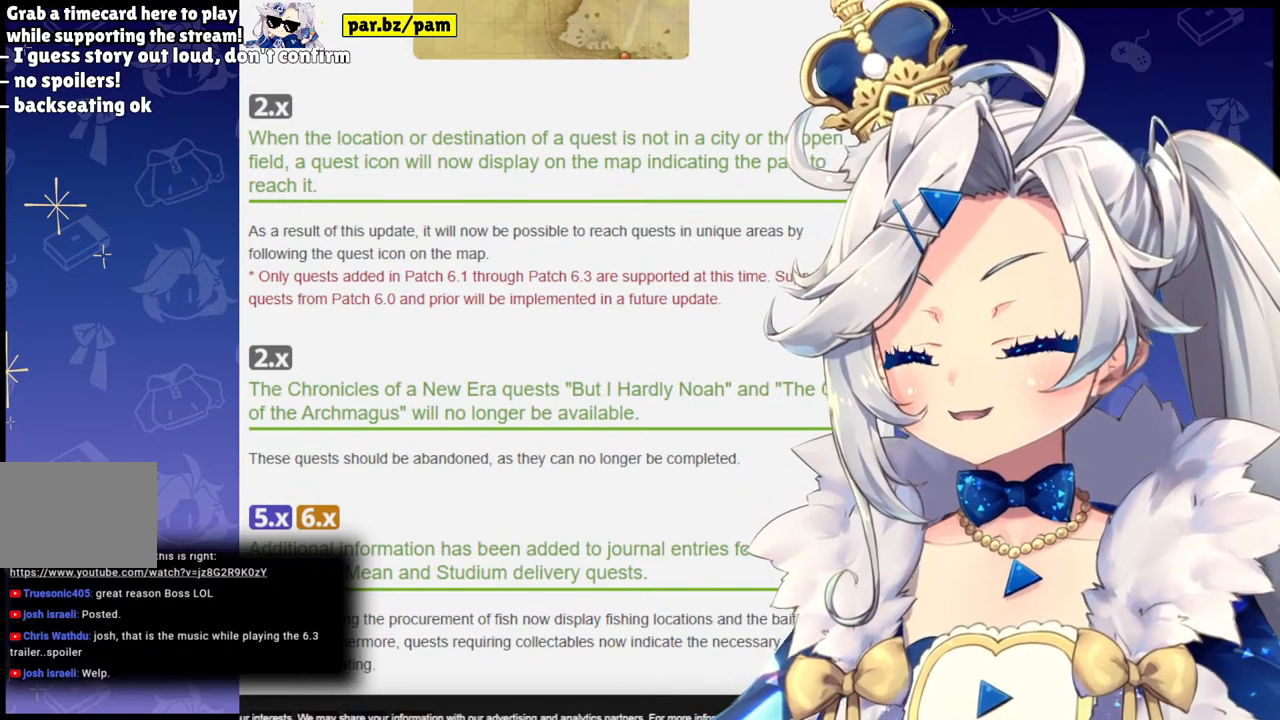
Gameplay with a controller (PlayStation layout); each line is a JSON object with the inputs held at the frame after it. "events" lists button and stick changes between this image and that frame as [ms after this image, input, new state], when the widget could be followed in between.
{"buttons": ["TOUCHPAD"], "left_stick": "center", "right_stick": "center", "events": [[317, "TOUCHPAD", "down"]]}
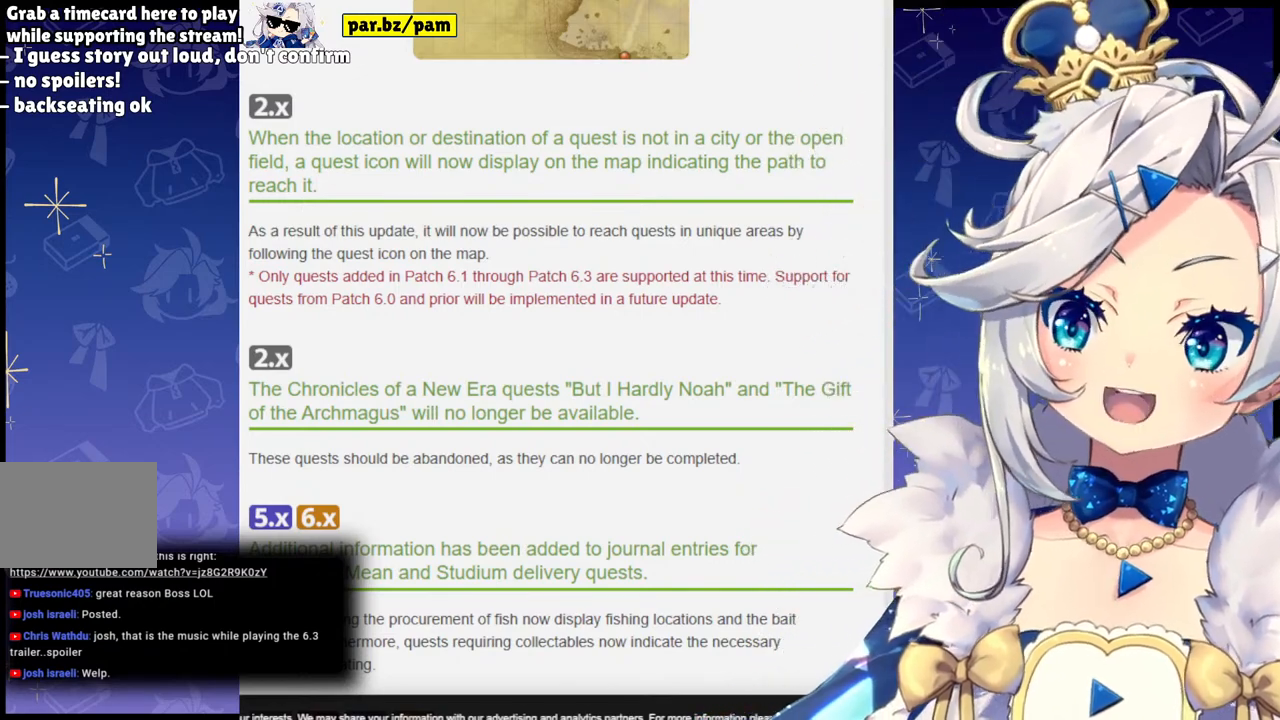
{"buttons": [], "left_stick": "center", "right_stick": "center", "events": [[50, "TOUCHPAD", "up"], [333, "TOUCHPAD", "down"], [500, "TOUCHPAD", "up"]]}
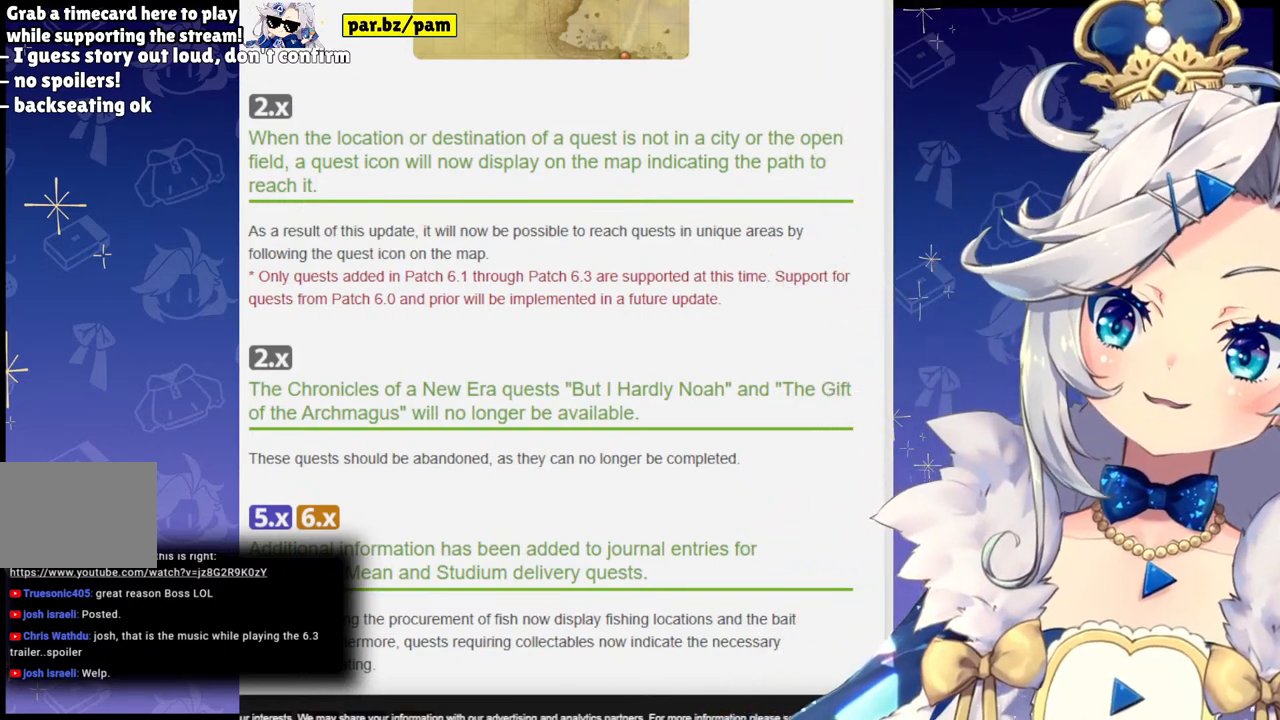
{"buttons": [], "left_stick": "center", "right_stick": "center", "events": [[17, "TOUCHPAD", "down"], [100, "TOUCHPAD", "up"]]}
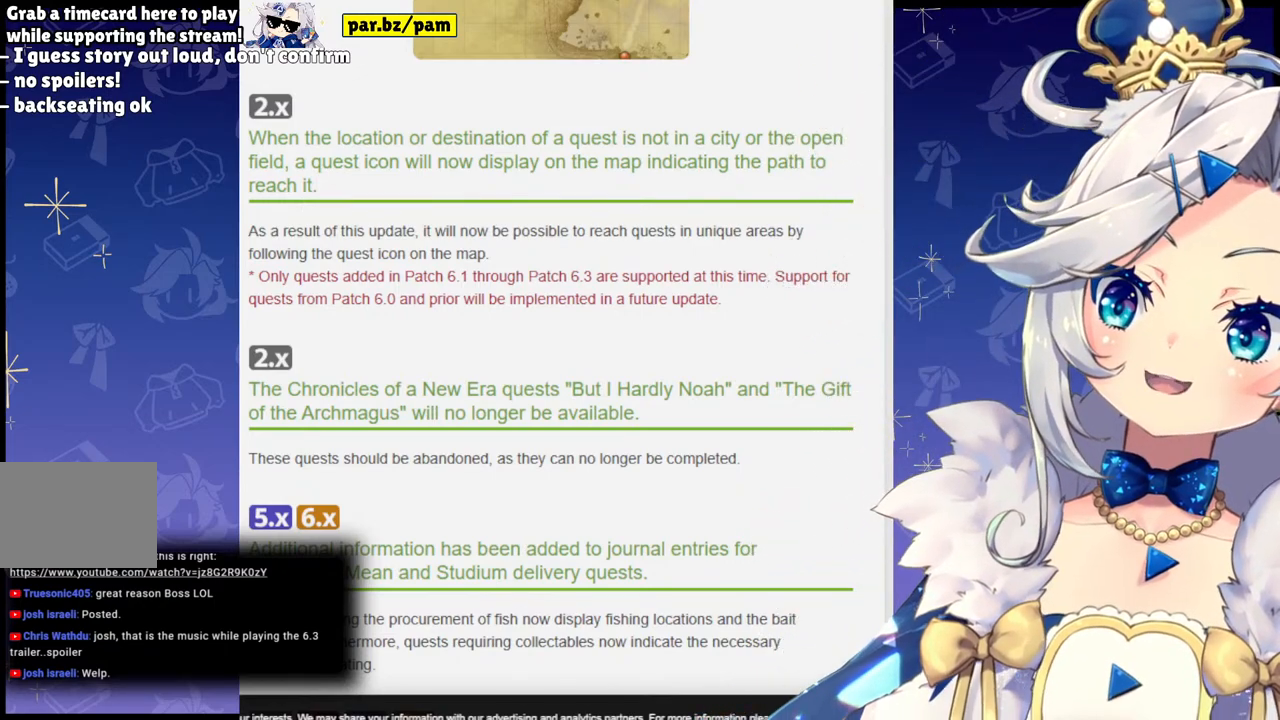
{"buttons": [], "left_stick": "center", "right_stick": "center", "events": []}
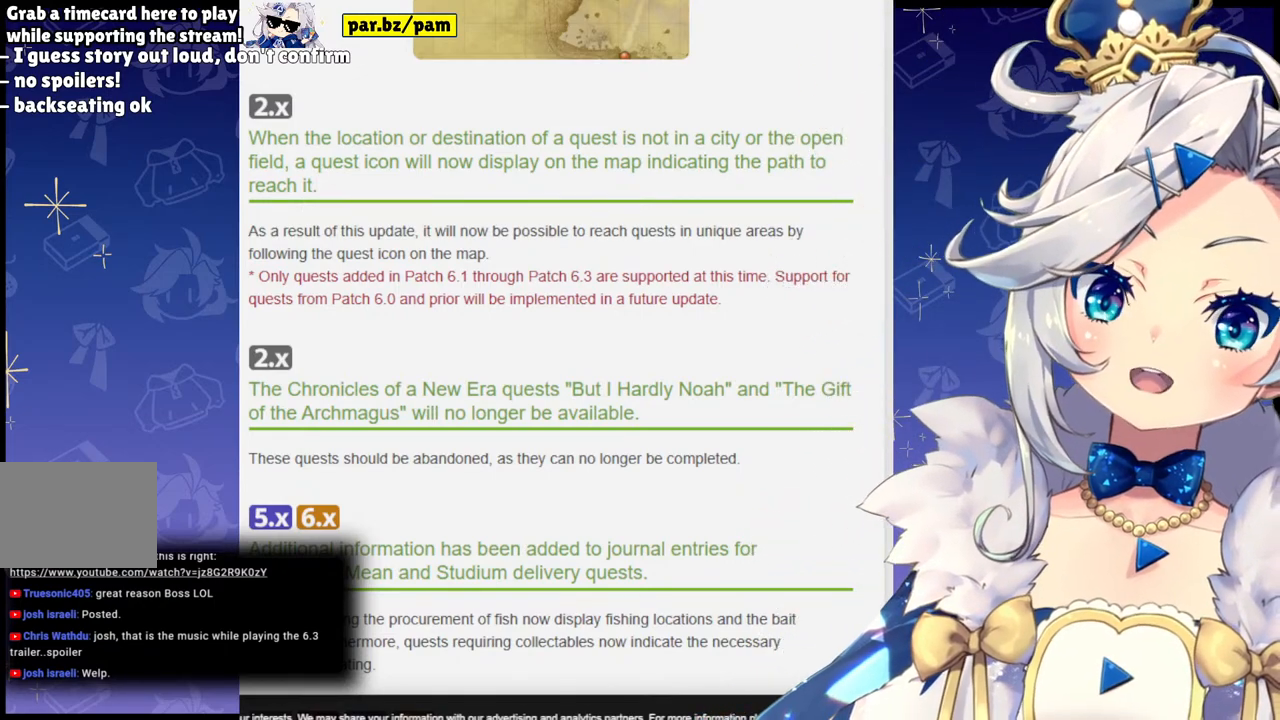
{"buttons": [], "left_stick": "center", "right_stick": "center", "events": []}
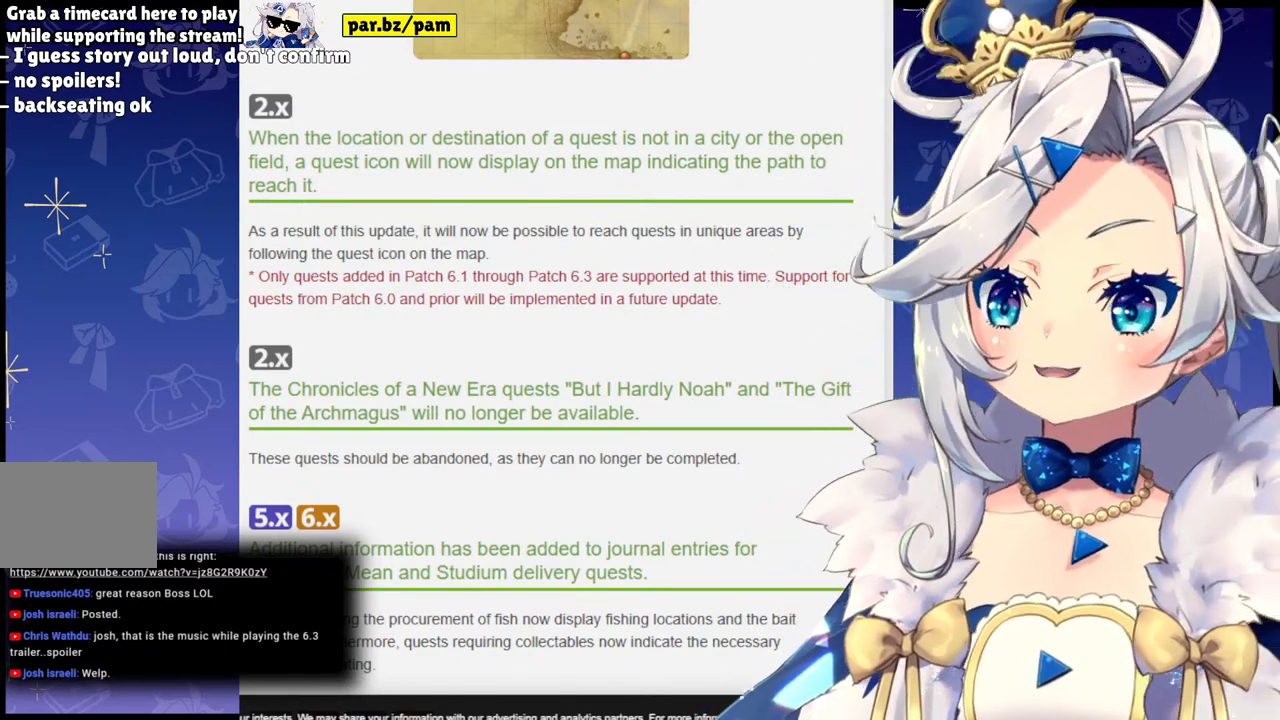
{"buttons": [], "left_stick": "center", "right_stick": "center", "events": []}
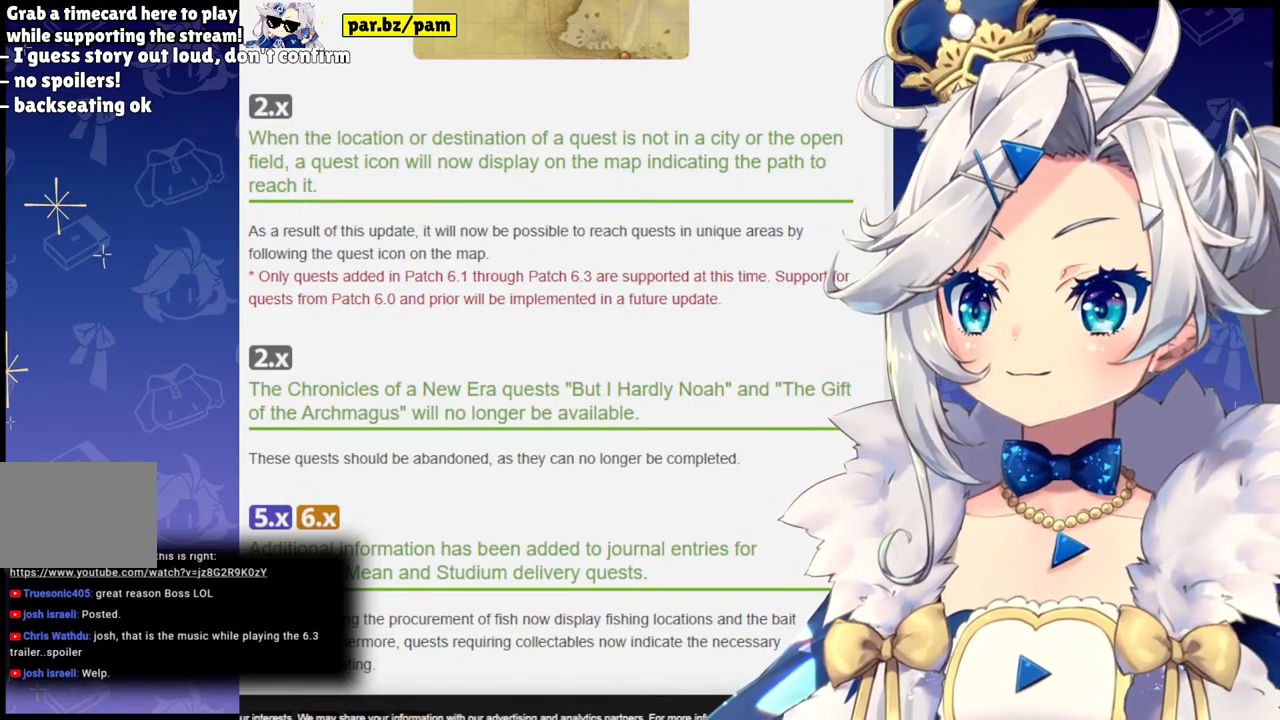
{"buttons": [], "left_stick": "center", "right_stick": "center", "events": []}
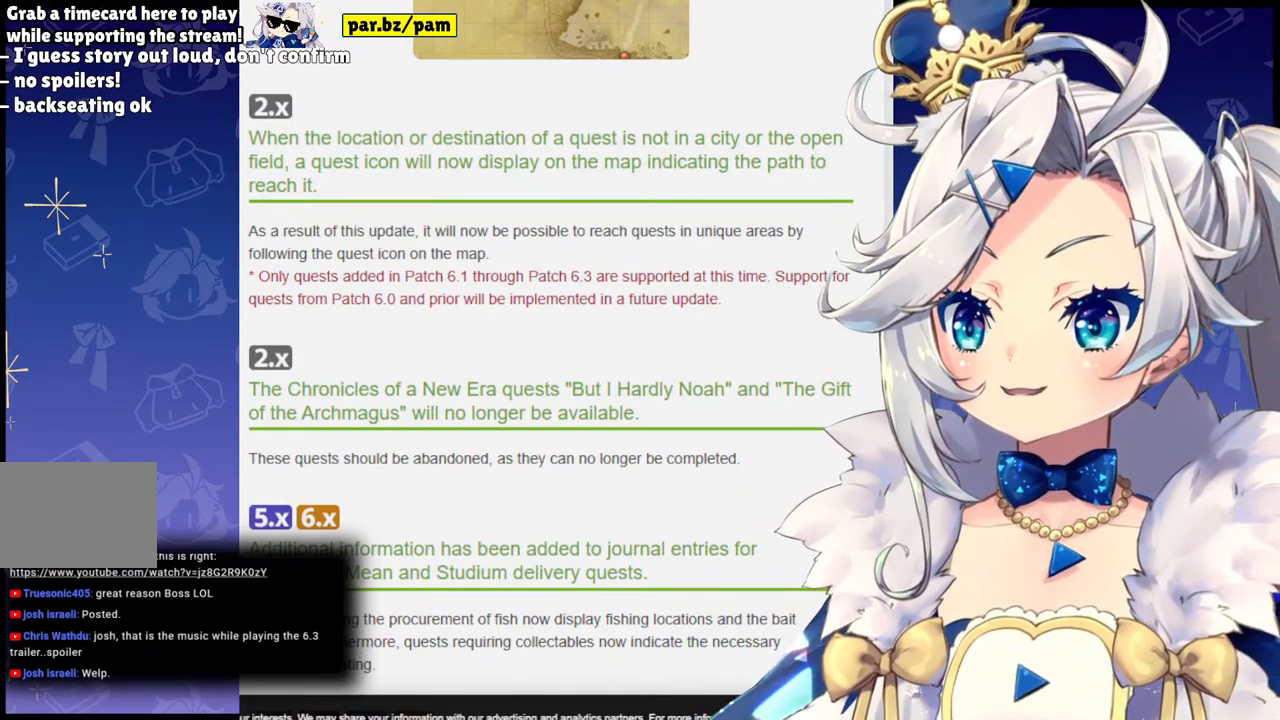
{"buttons": [], "left_stick": "center", "right_stick": "center", "events": [[333, "TOUCHPAD", "down"], [467, "TOUCHPAD", "up"]]}